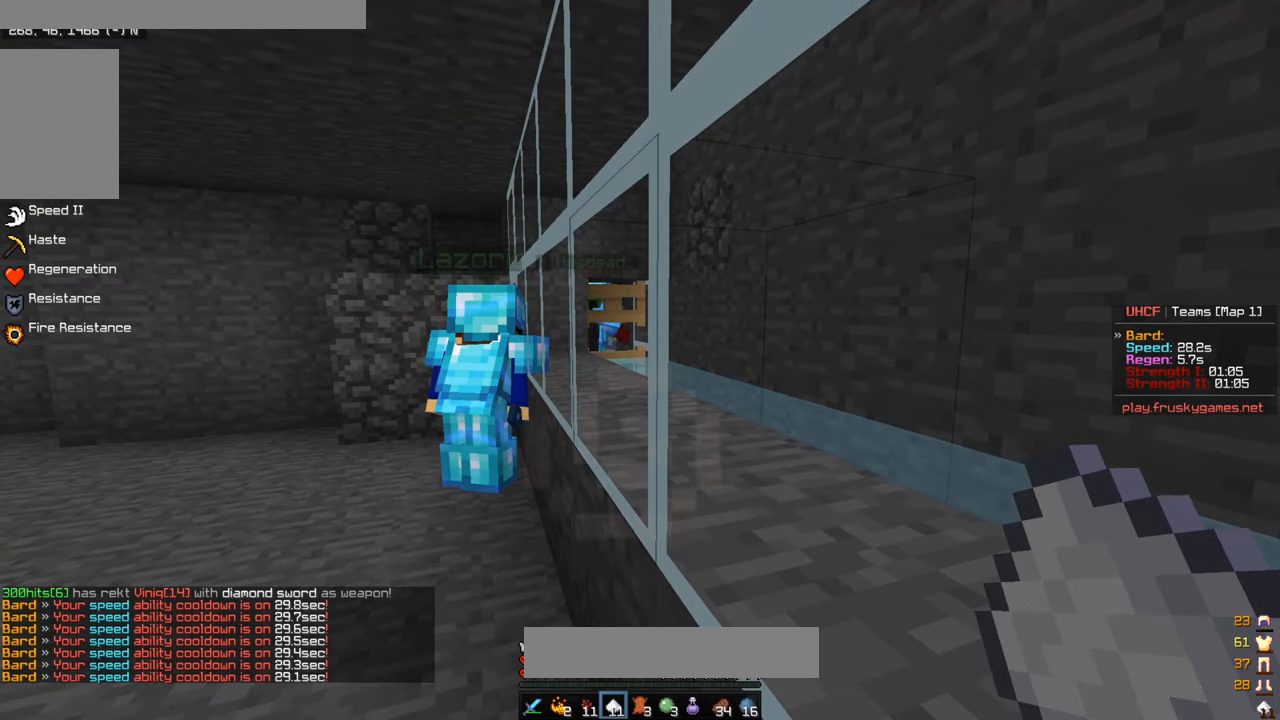
Gameplay with keyboard and mouse; each line is a JSON object with the keys and mouse buttons held at the frame after it. "events" lists presses ("down") and releases ("up") of "a", "d", "s", "w", "mouse_left" and "mouse_right" between this image and that frame as [ms after this image, input, new state], when the widget could be followed in between. "mouse_left", "mouse_right" = the "left", "right" buttons of the "mouse" list. No other keys are recorded. Fast repeated clicks can show as one long hold. Mouse movement is not recorded.
{"keys": [], "mouse": [], "events": []}
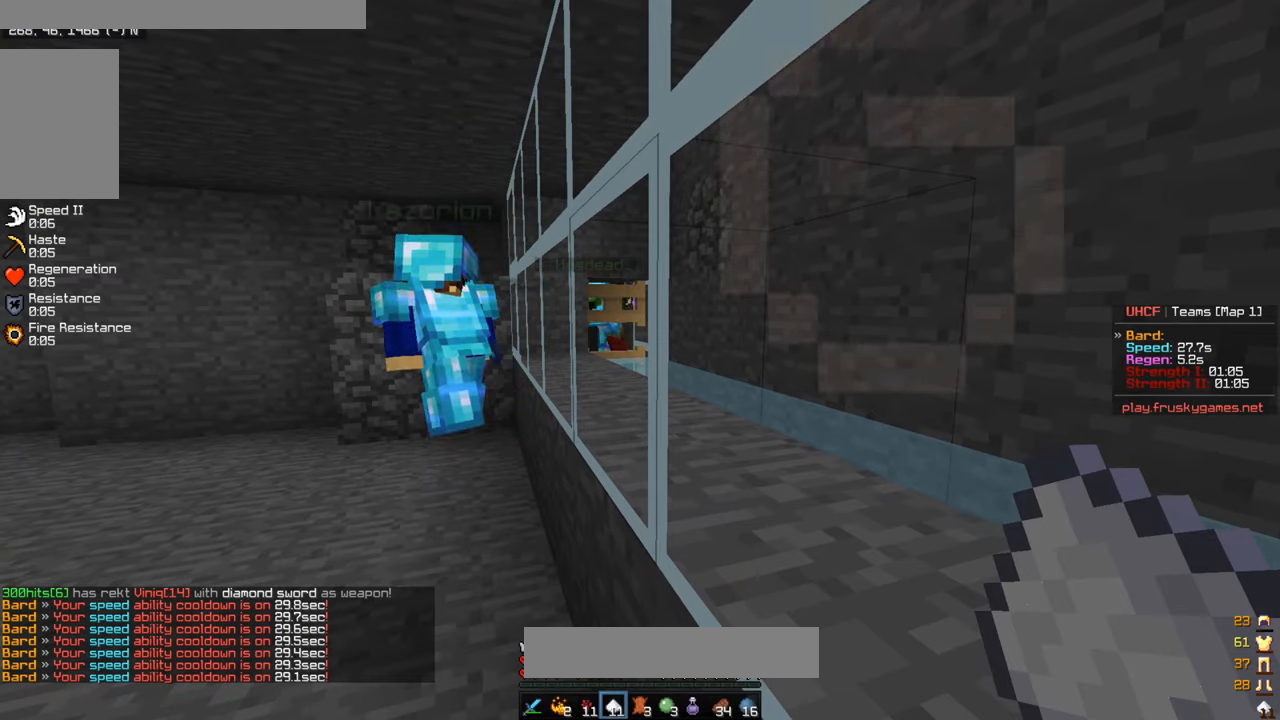
{"keys": [], "mouse": [], "events": []}
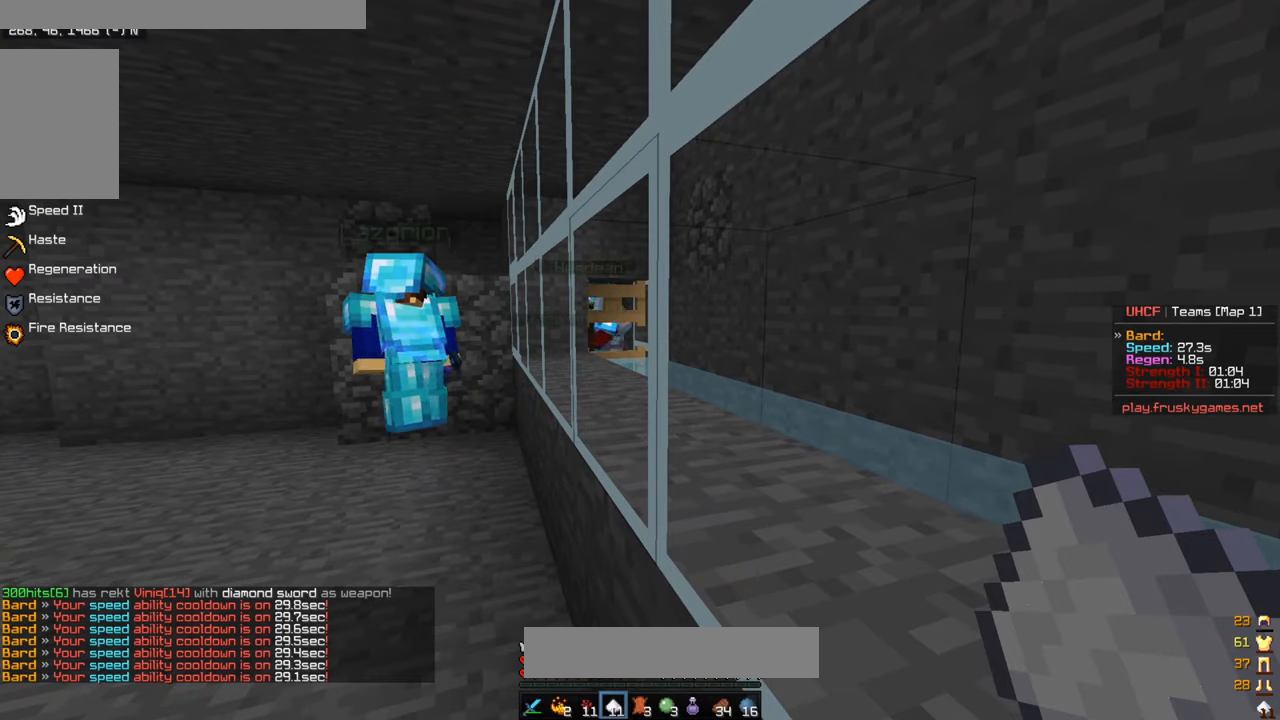
{"keys": [], "mouse": [], "events": [[350, "w", "down"], [500, "w", "up"]]}
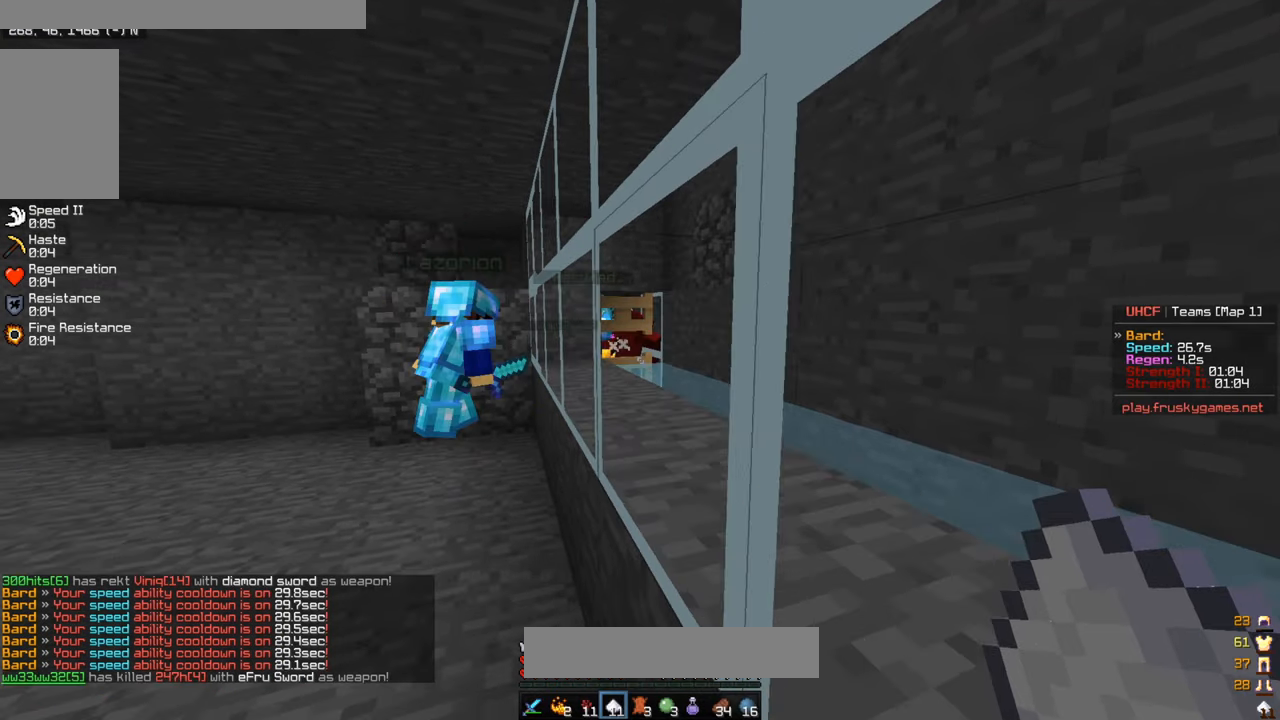
{"keys": [], "mouse": [], "events": []}
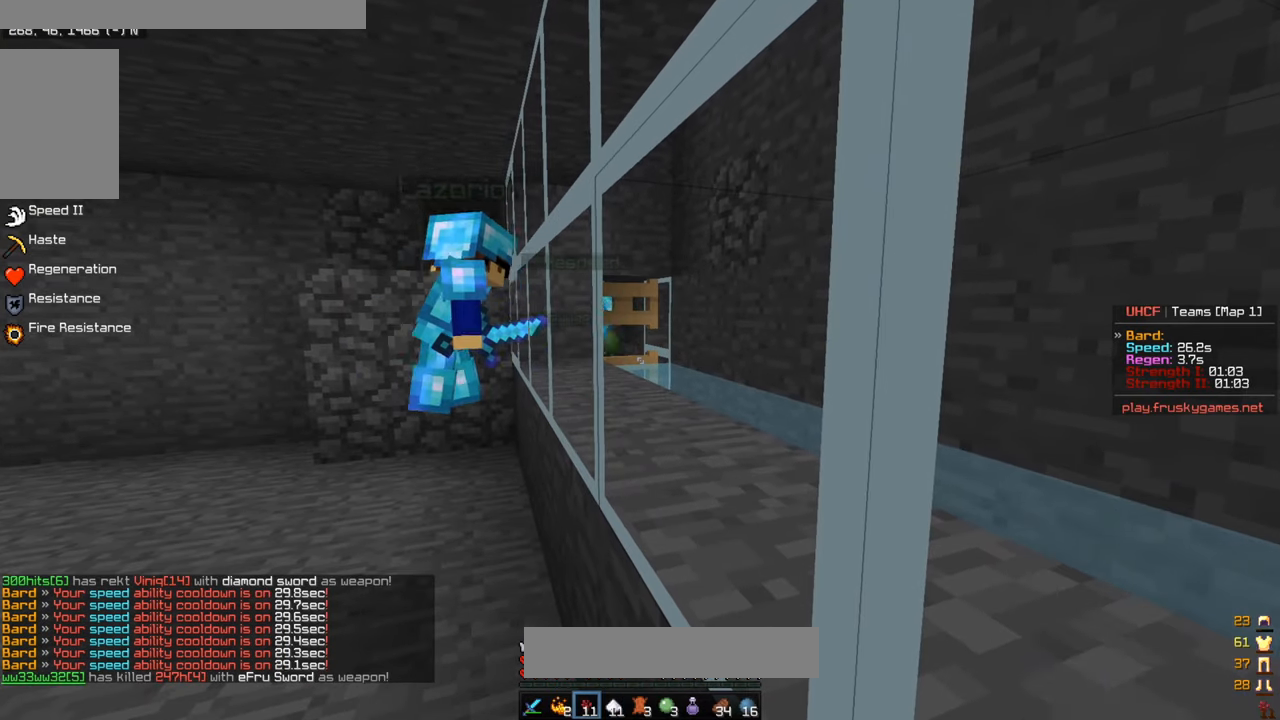
{"keys": [], "mouse": [], "events": [[417, "w", "down"], [500, "w", "up"]]}
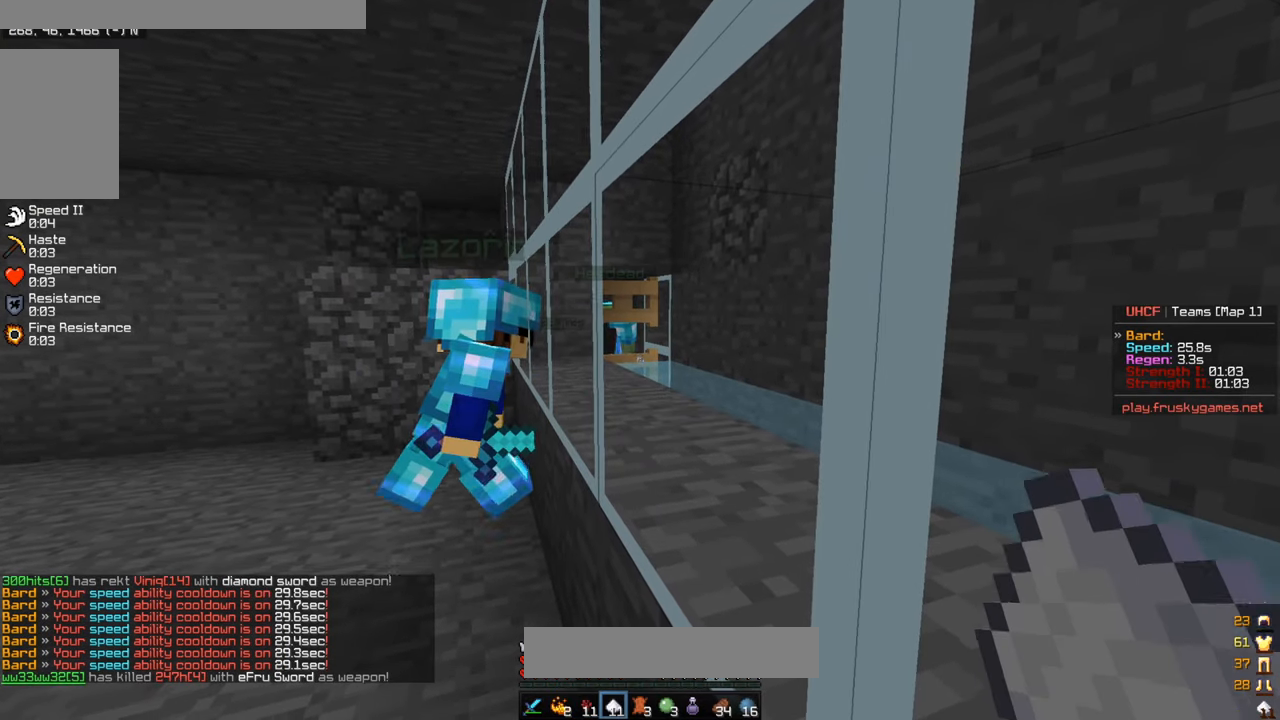
{"keys": ["s"], "mouse": [], "events": [[100, "s", "down"], [234, "a", "down"], [434, "a", "up"]]}
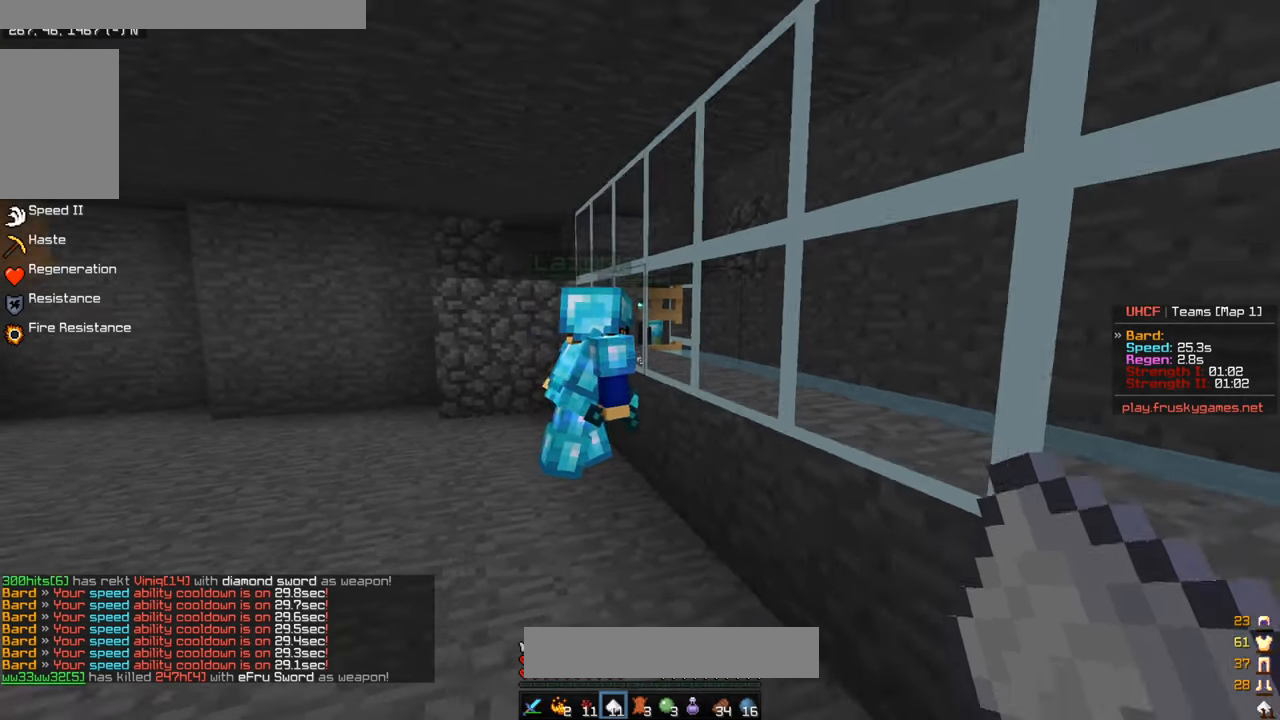
{"keys": ["s"], "mouse": [], "events": [[167, "a", "down"], [317, "a", "up"]]}
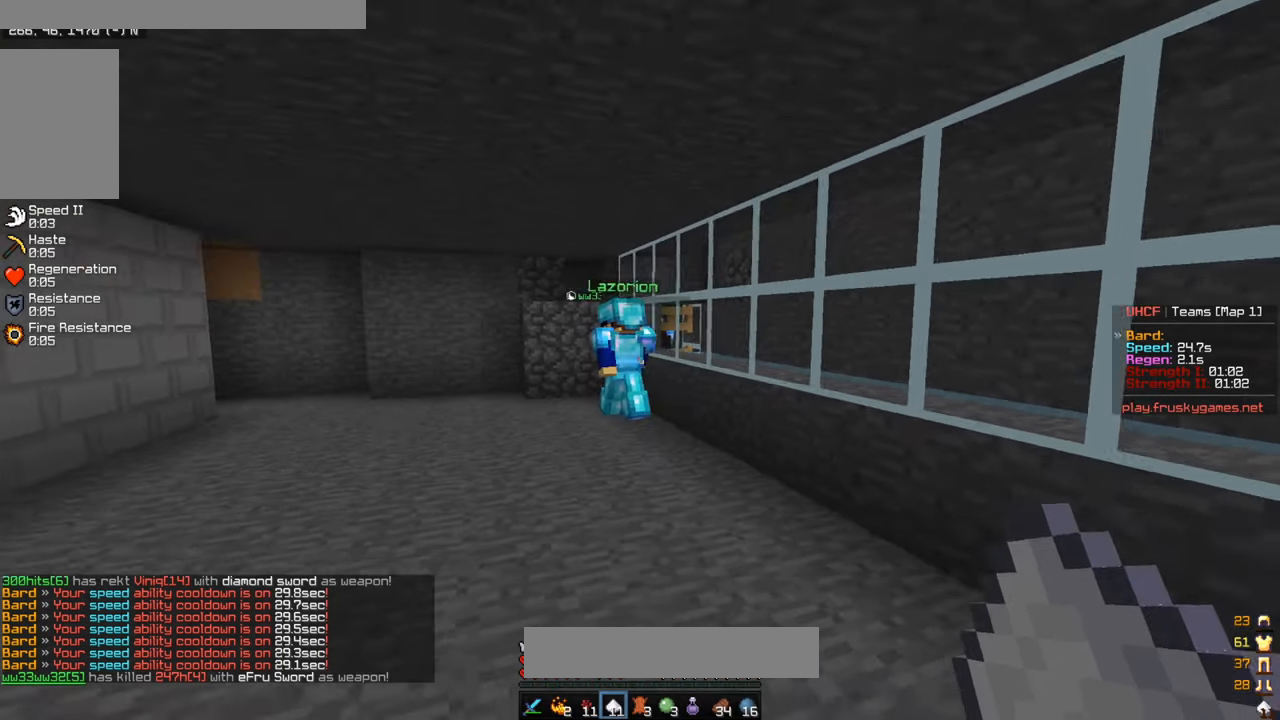
{"keys": [], "mouse": [], "events": [[34, "a", "down"], [133, "s", "up"], [166, "a", "up"]]}
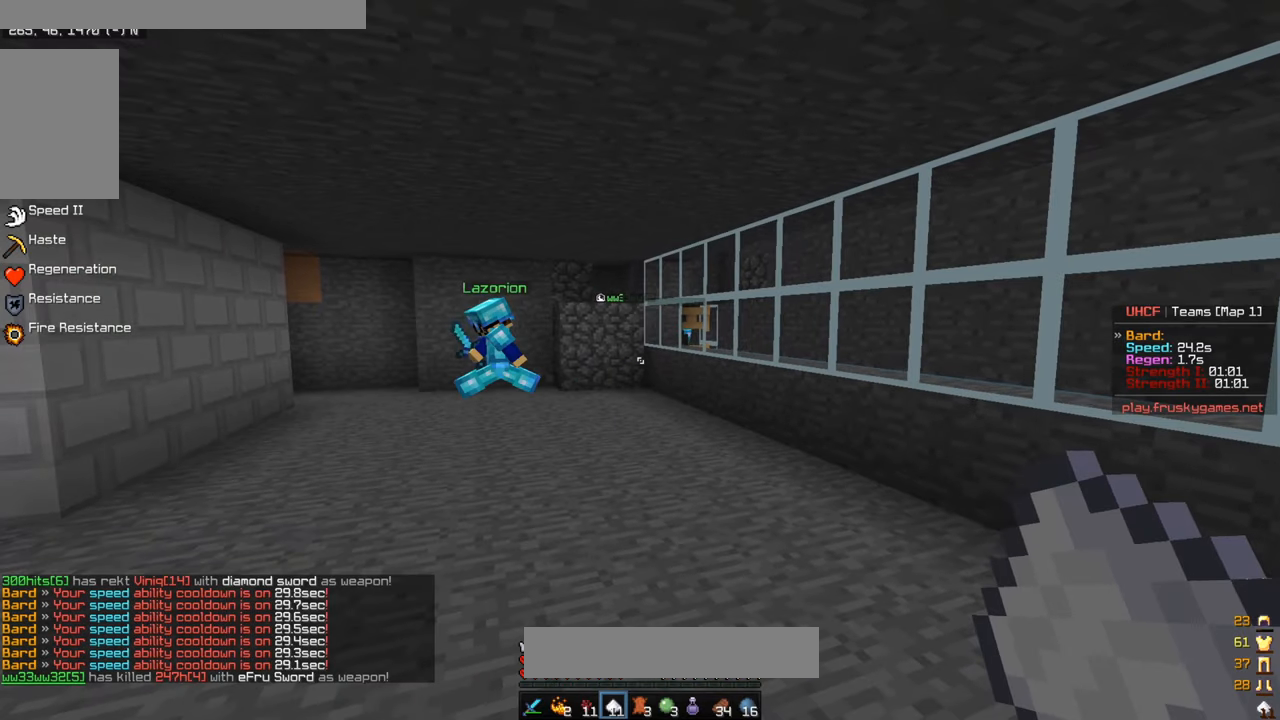
{"keys": [], "mouse": [], "events": []}
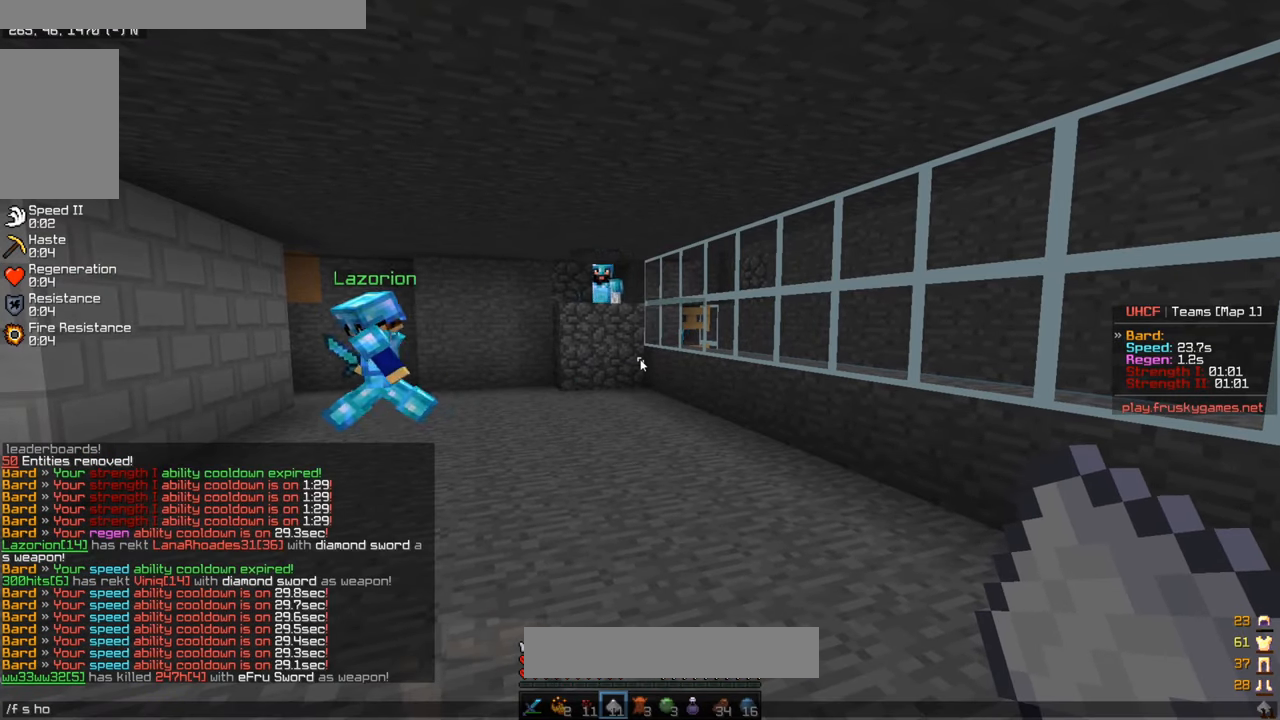
{"keys": [], "mouse": [], "events": []}
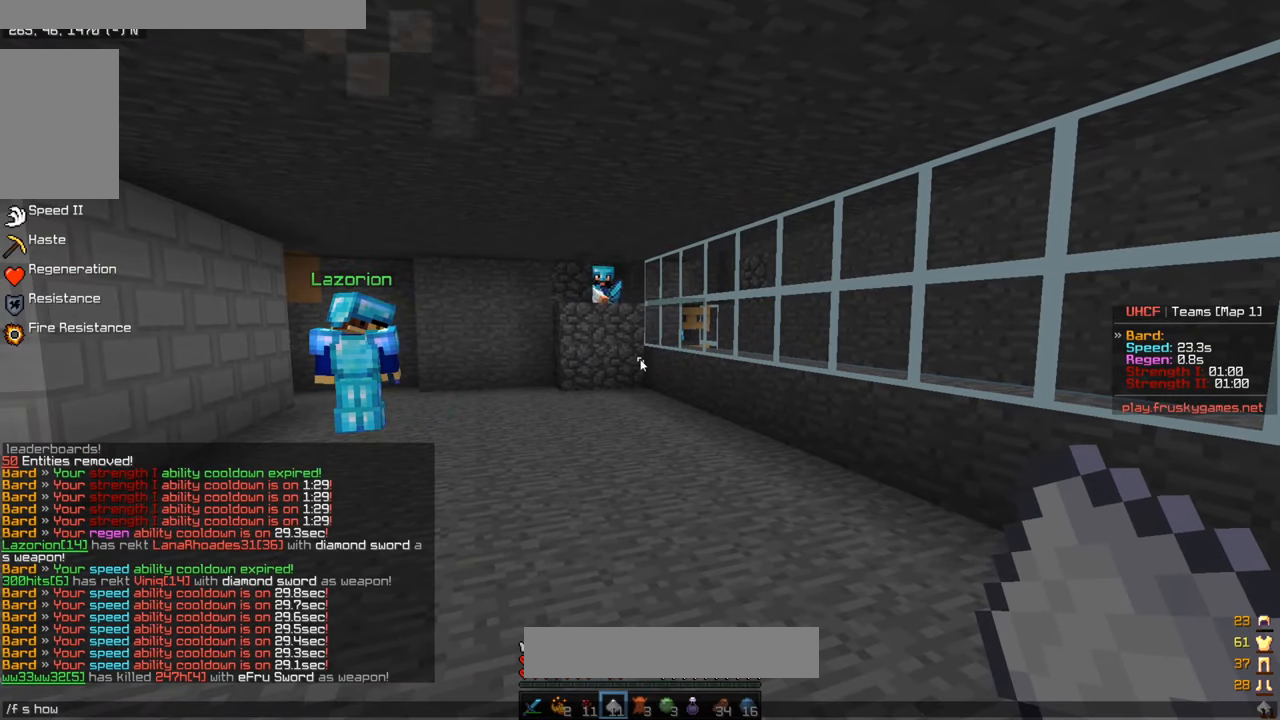
{"keys": [], "mouse": [], "events": []}
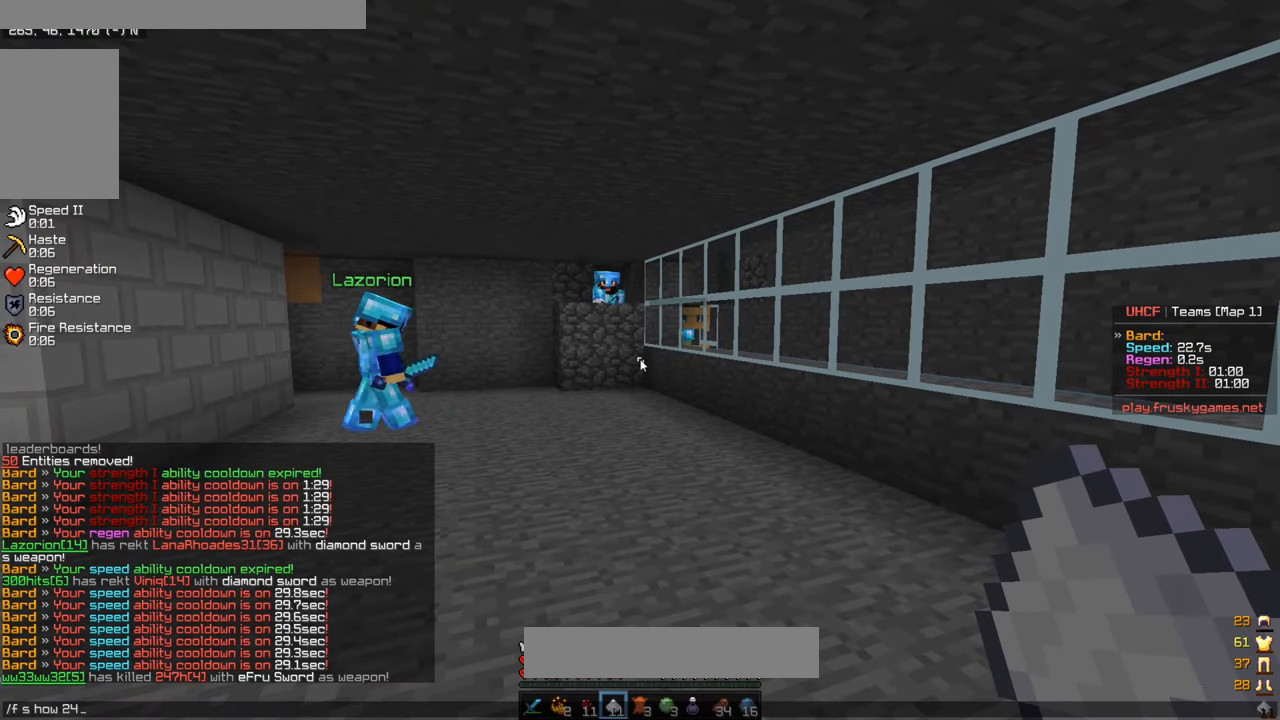
{"keys": [], "mouse": [], "events": []}
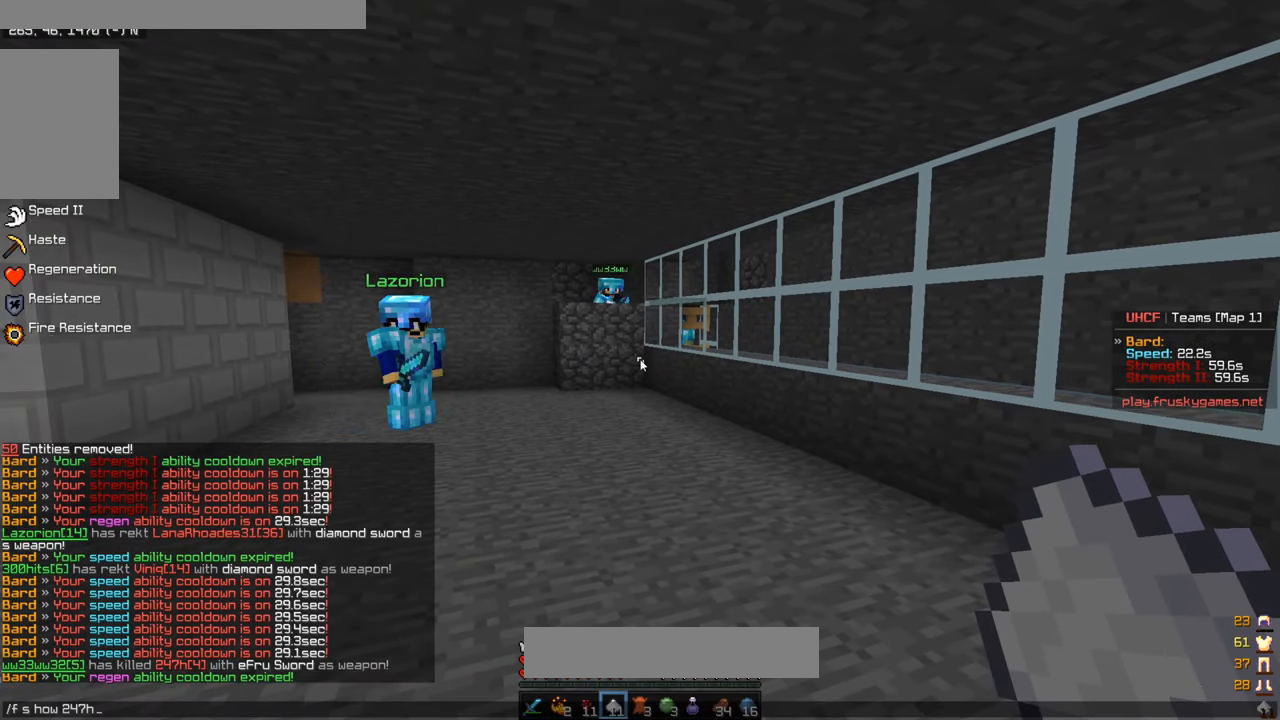
{"keys": [], "mouse": [], "events": []}
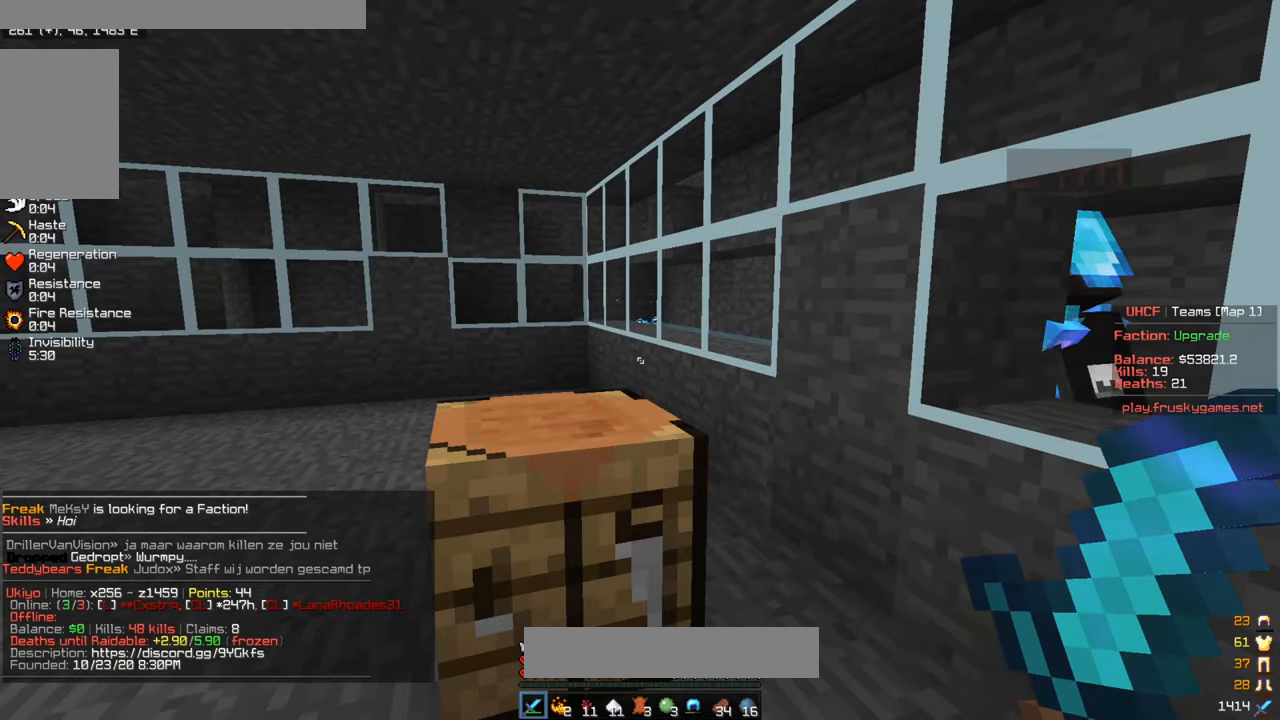
{"keys": ["w"], "mouse": [], "events": [[16, "w", "down"]]}
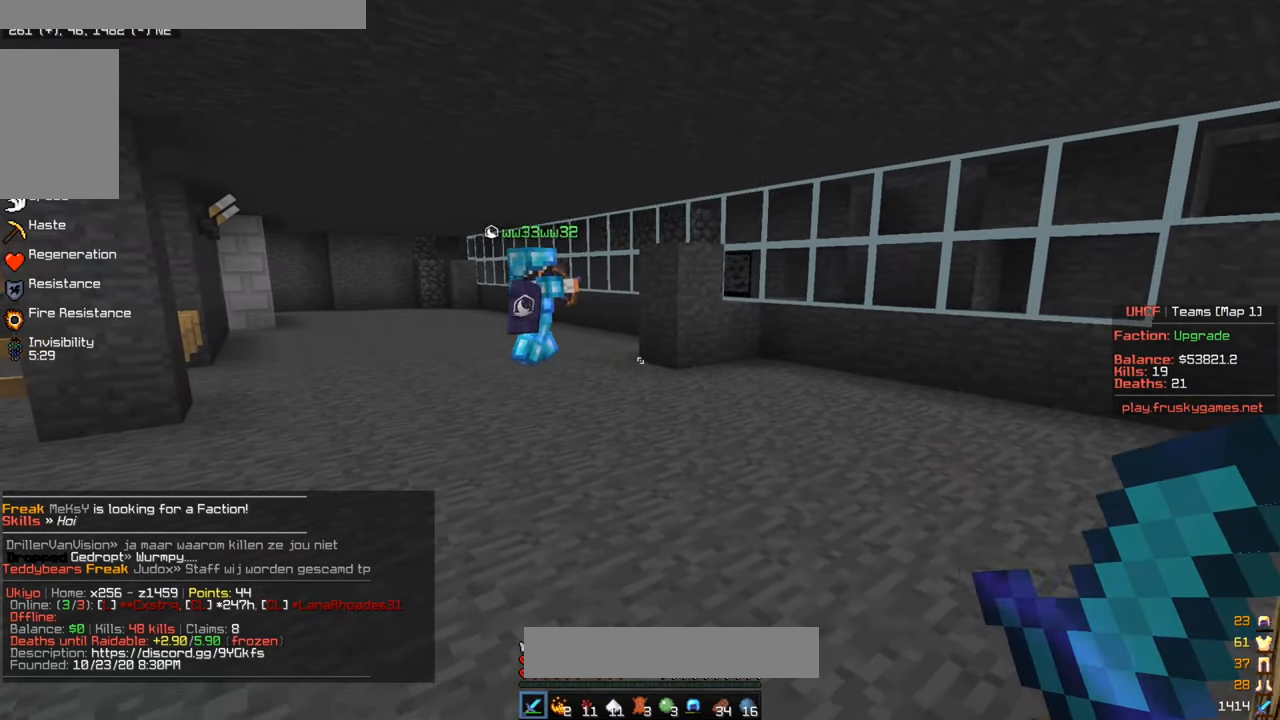
{"keys": ["w"], "mouse": [], "events": [[183, "a", "down"], [416, "a", "up"]]}
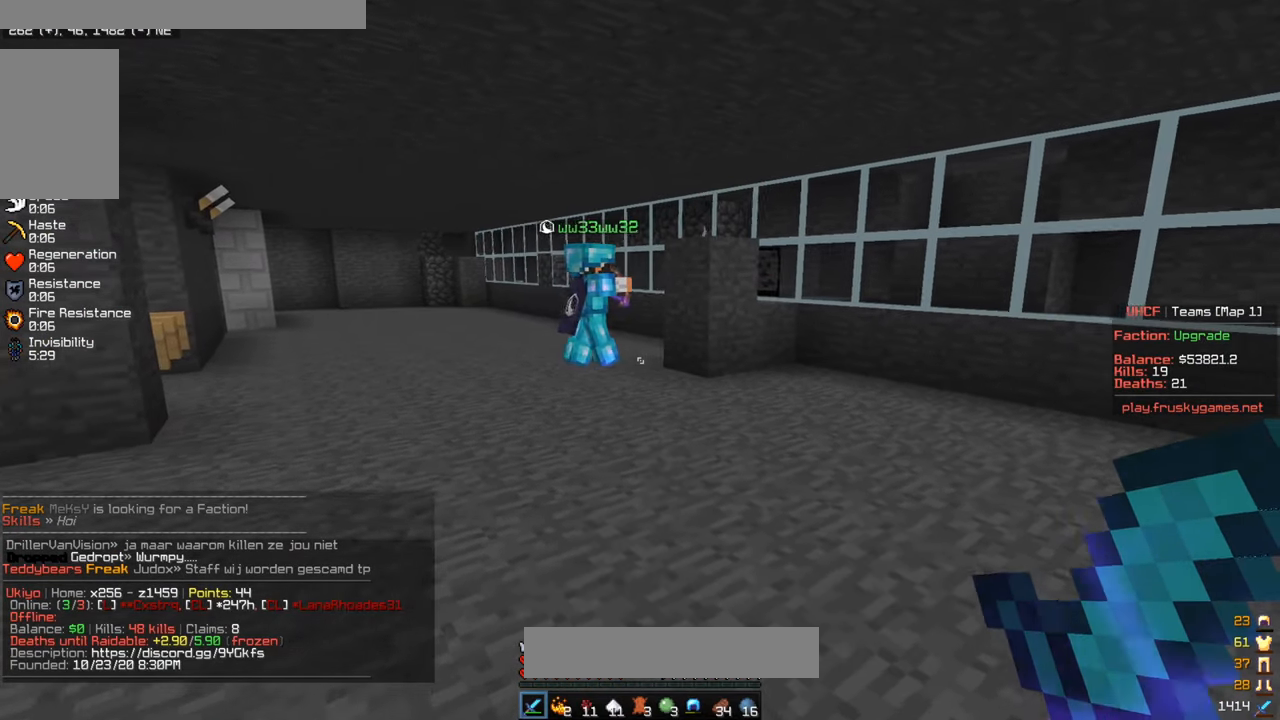
{"keys": ["a", "w"], "mouse": [], "events": [[333, "a", "down"]]}
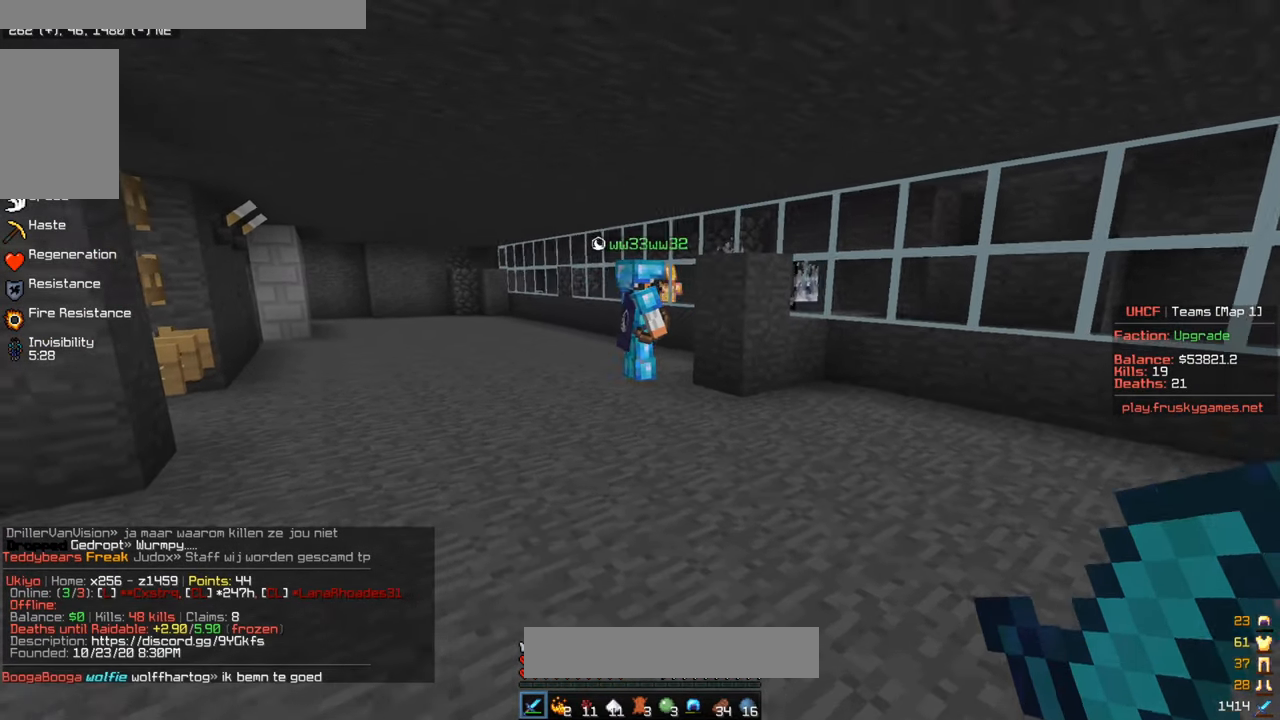
{"keys": ["w"], "mouse": [], "events": [[333, "a", "up"]]}
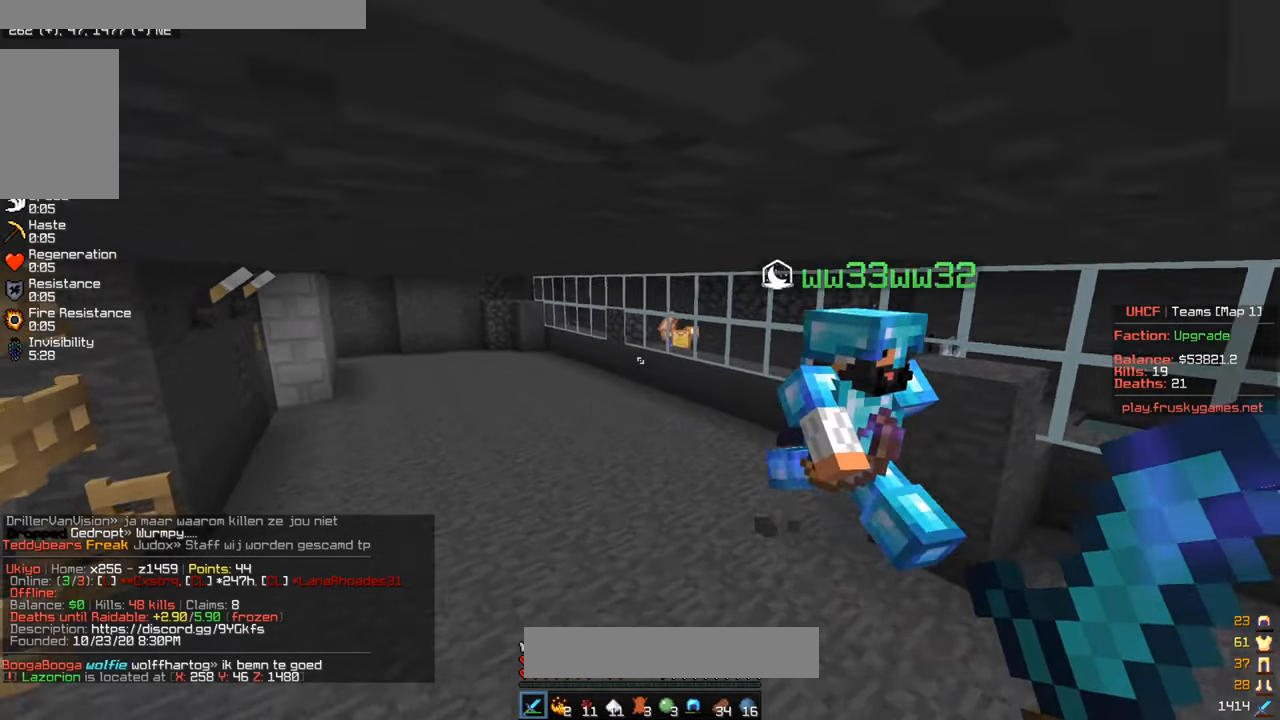
{"keys": ["d", "w"], "mouse": [], "events": [[50, "d", "down"]]}
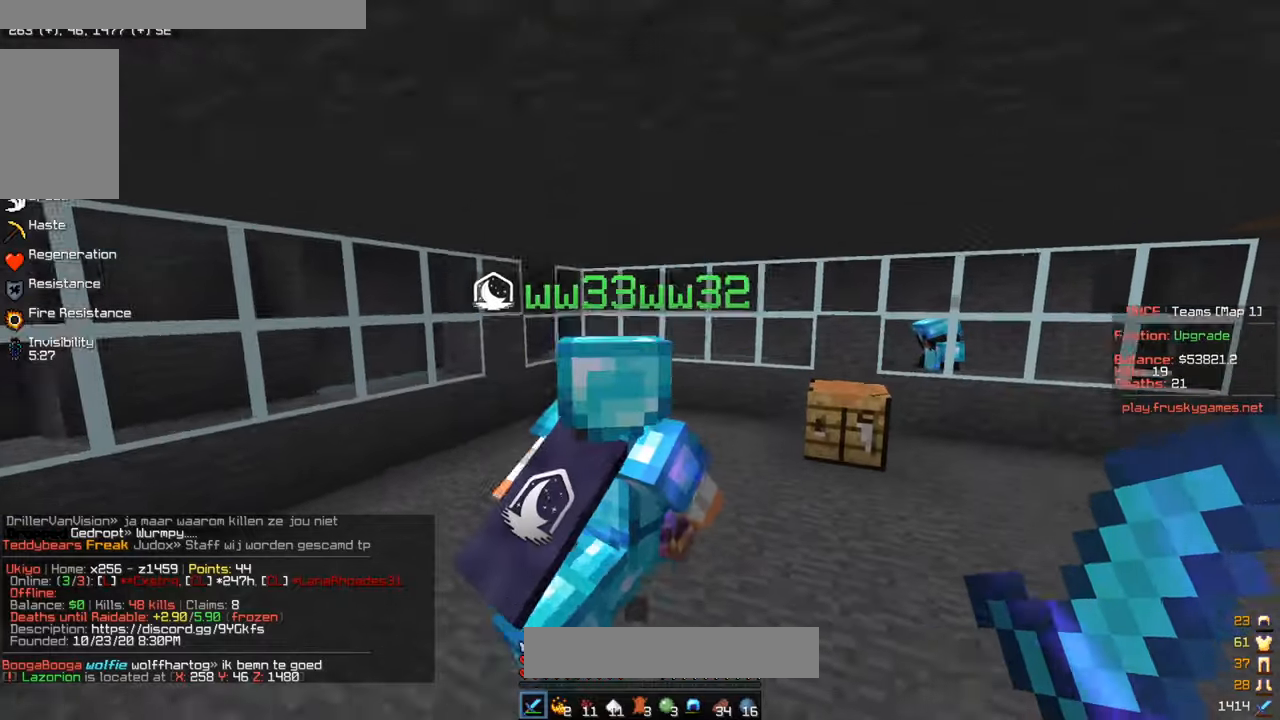
{"keys": ["d", "w"], "mouse": [], "events": []}
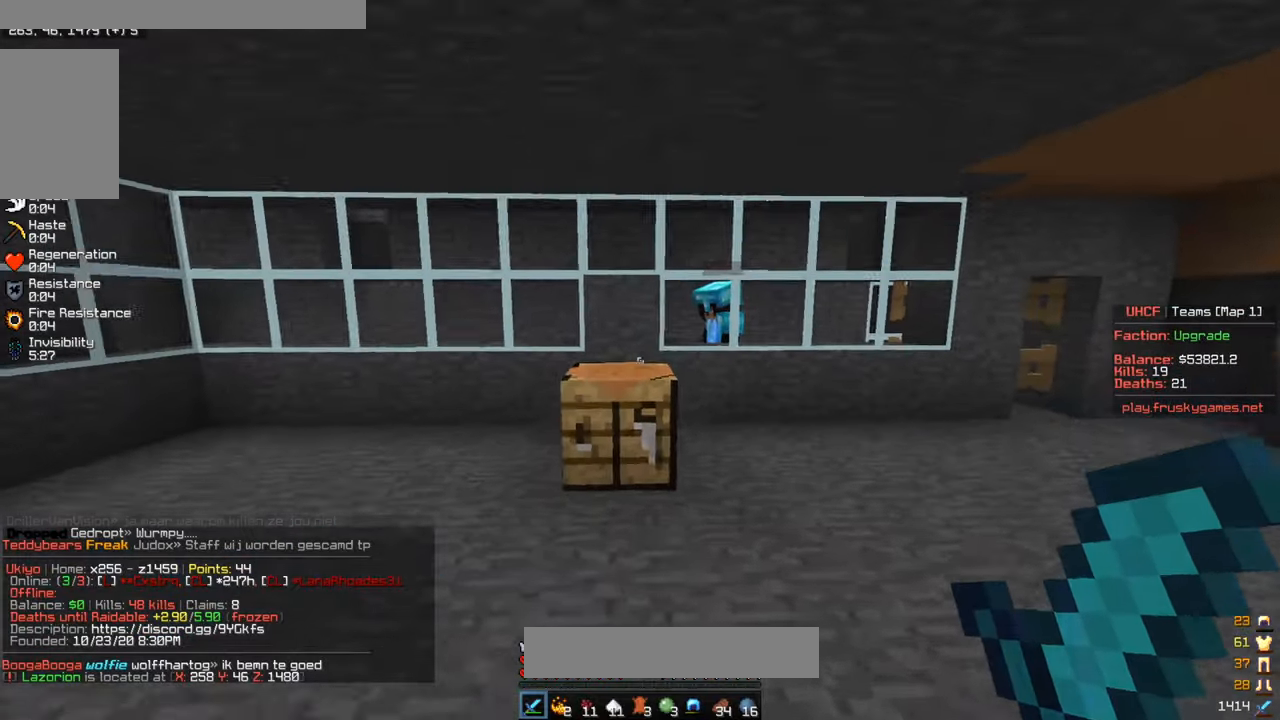
{"keys": ["d"], "mouse": [], "events": [[467, "w", "up"]]}
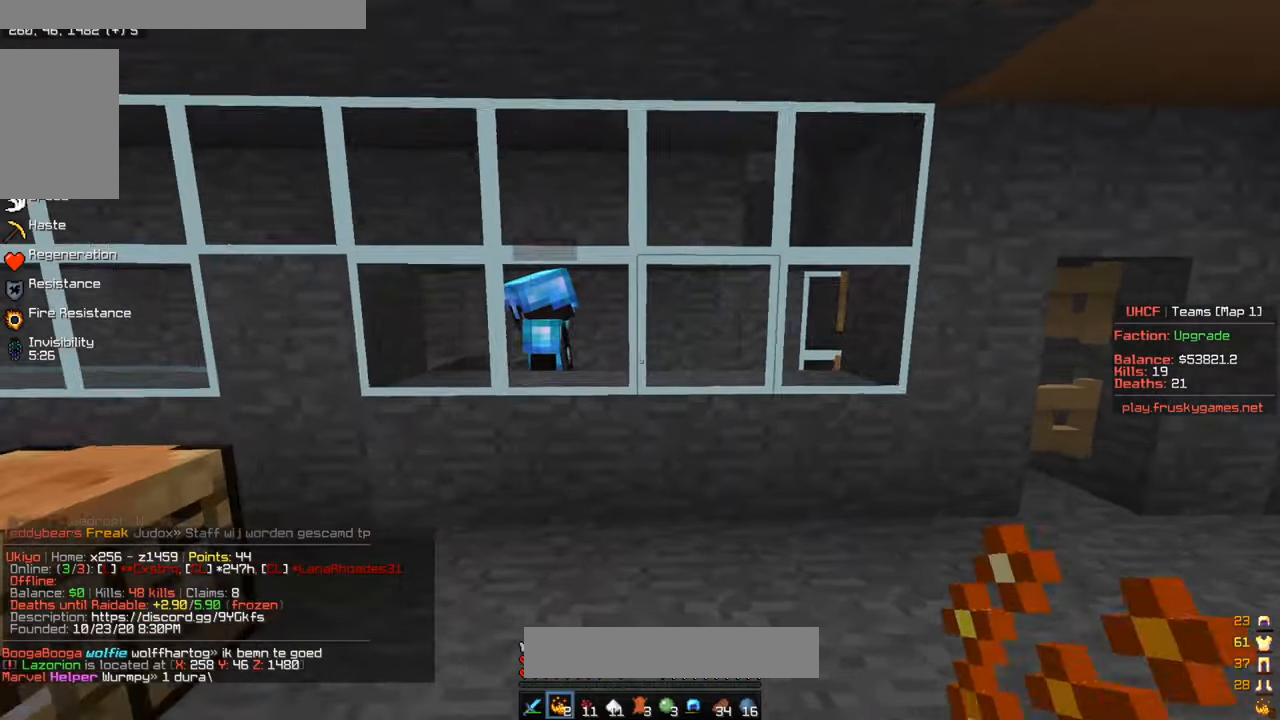
{"keys": [], "mouse": [], "events": [[267, "d", "up"]]}
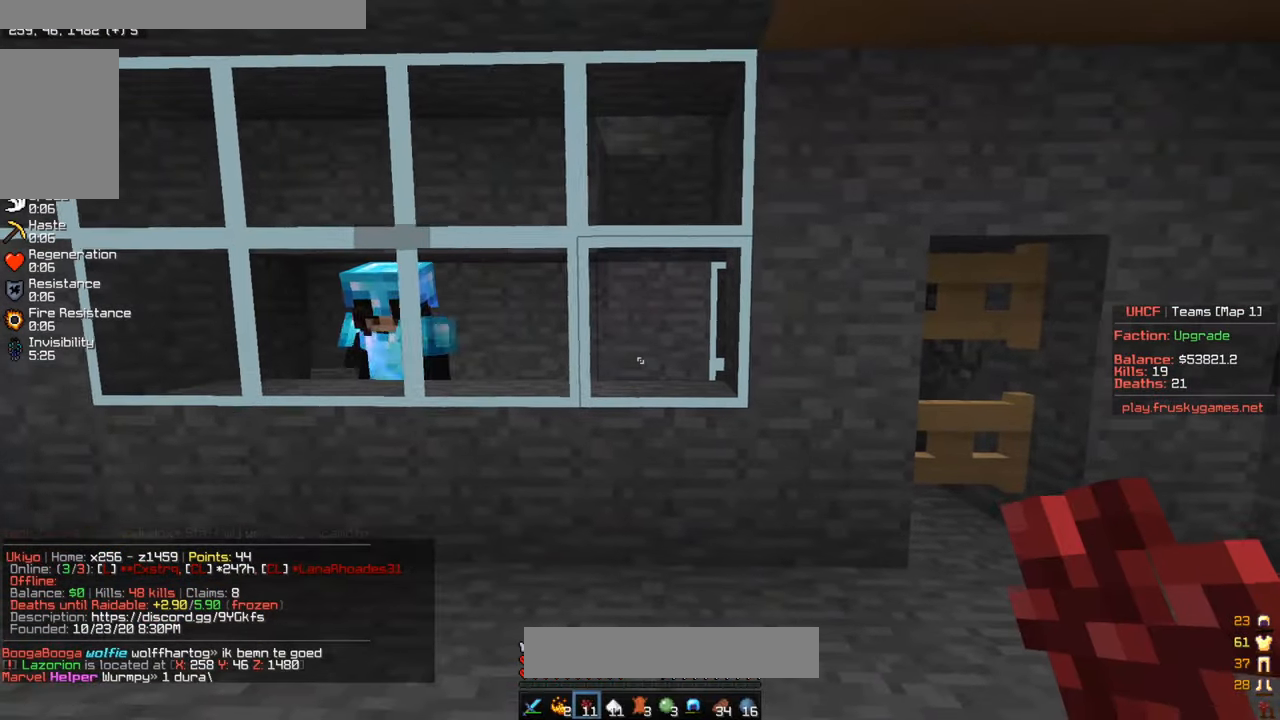
{"keys": [], "mouse": [], "events": []}
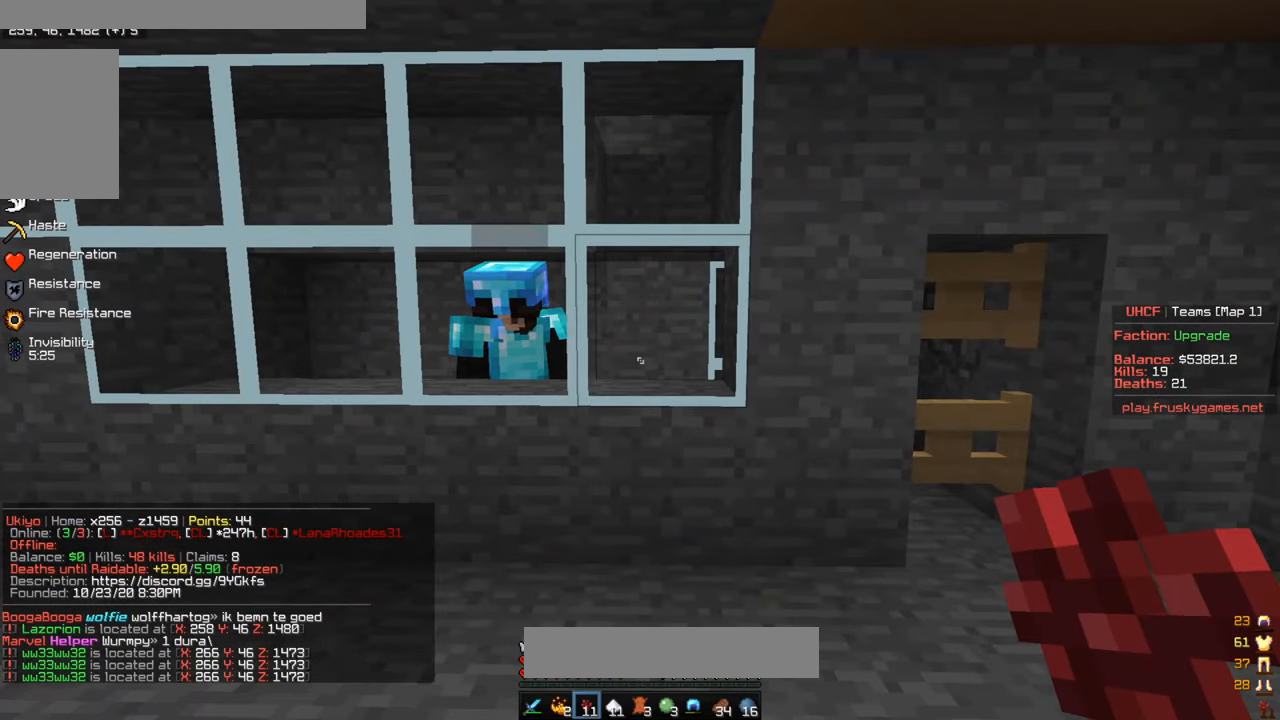
{"keys": [], "mouse": [], "events": []}
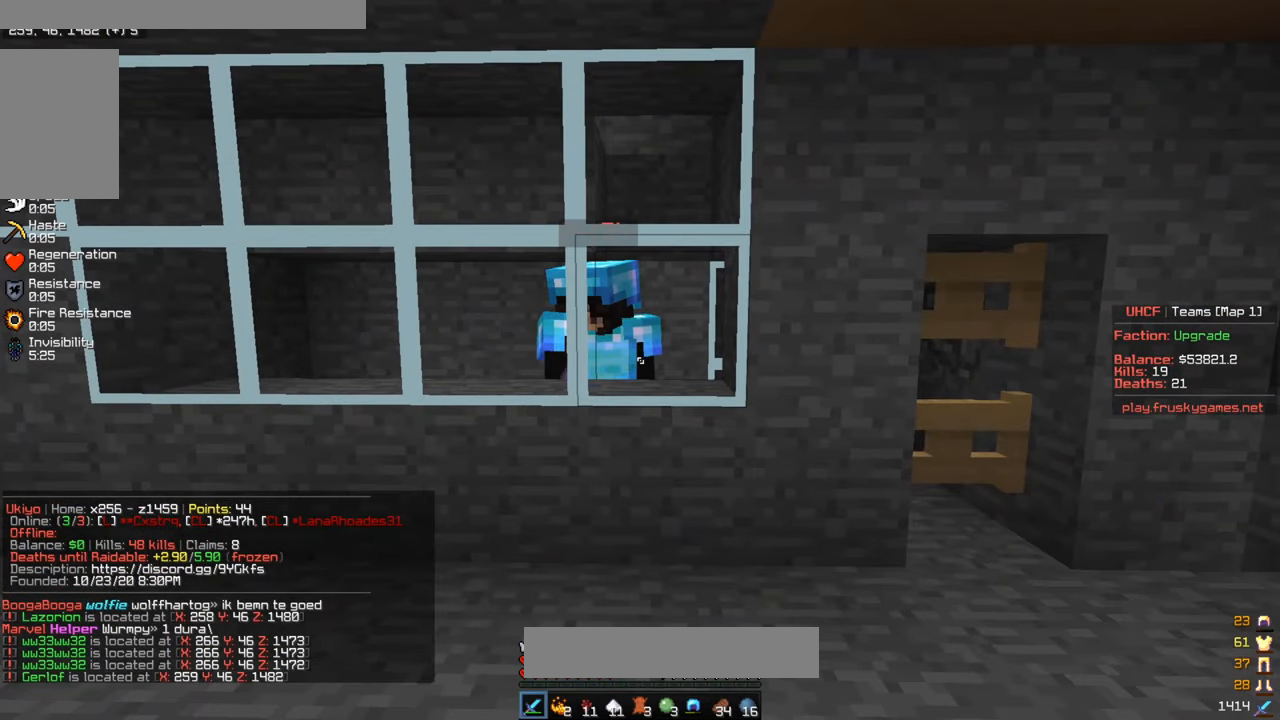
{"keys": ["a", "w"], "mouse": [], "events": [[233, "w", "down"], [383, "a", "down"]]}